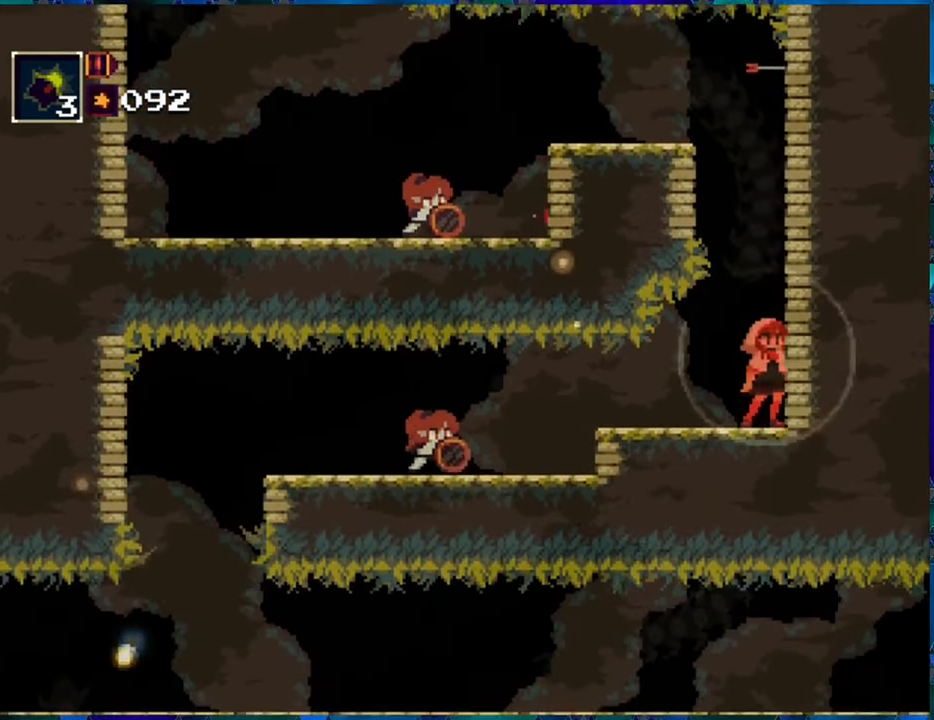
Gameplay with a controller (Nintendo layout); each line is a JSON object with the inputs held at the frame after it. "events" lists button and stick changes between this image and that frame as [ms after this image, input, new state], when the widget could be followed in between. Not read: L3 R3.
{"buttons": ["R1"], "left_stick": "center", "right_stick": "center", "events": [[184, "DPAD_LEFT", "down"], [400, "DPAD_LEFT", "up"]]}
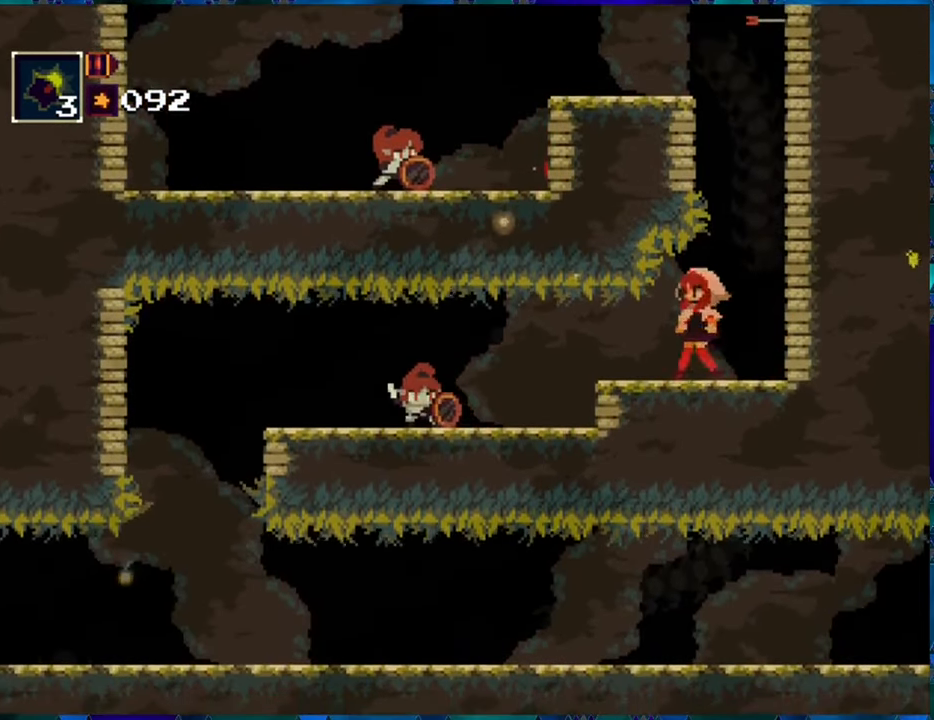
{"buttons": ["R1"], "left_stick": "center", "right_stick": "center", "events": []}
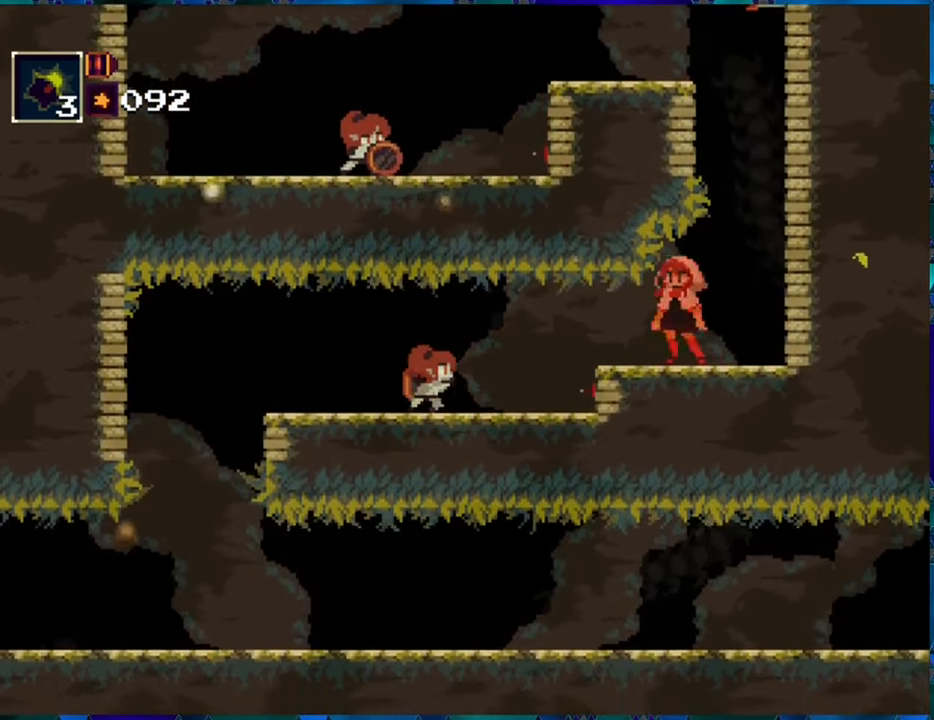
{"buttons": ["R1"], "left_stick": "center", "right_stick": "center", "events": [[134, "DPAD_LEFT", "down"], [433, "DPAD_LEFT", "up"]]}
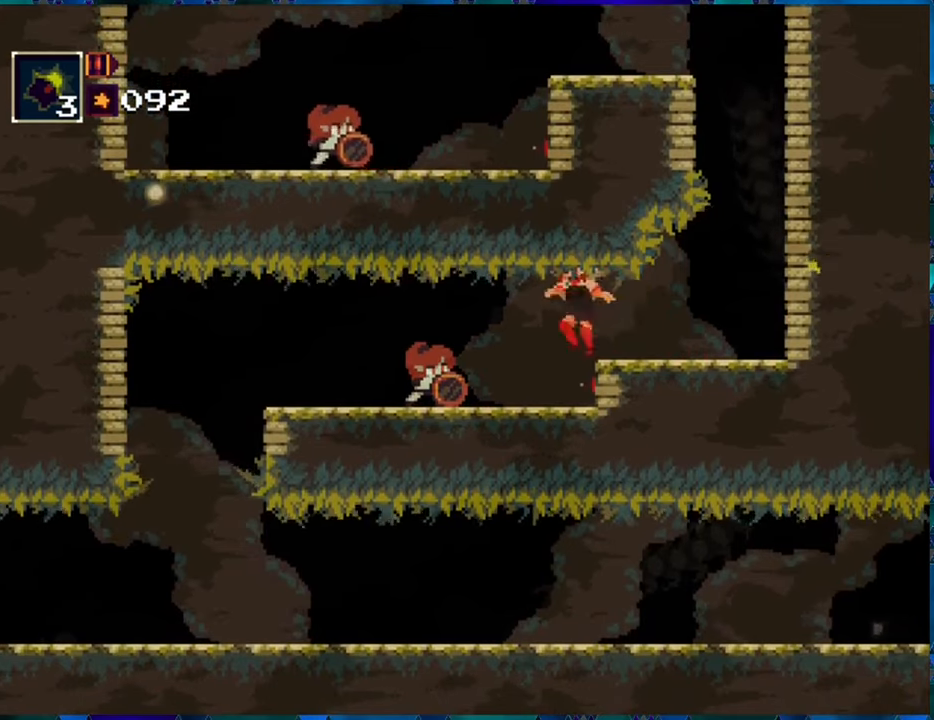
{"buttons": ["R1", "DPAD_UP", "DPAD_LEFT"], "left_stick": "center", "right_stick": "center", "events": [[383, "DPAD_LEFT", "down"], [450, "DPAD_UP", "down"]]}
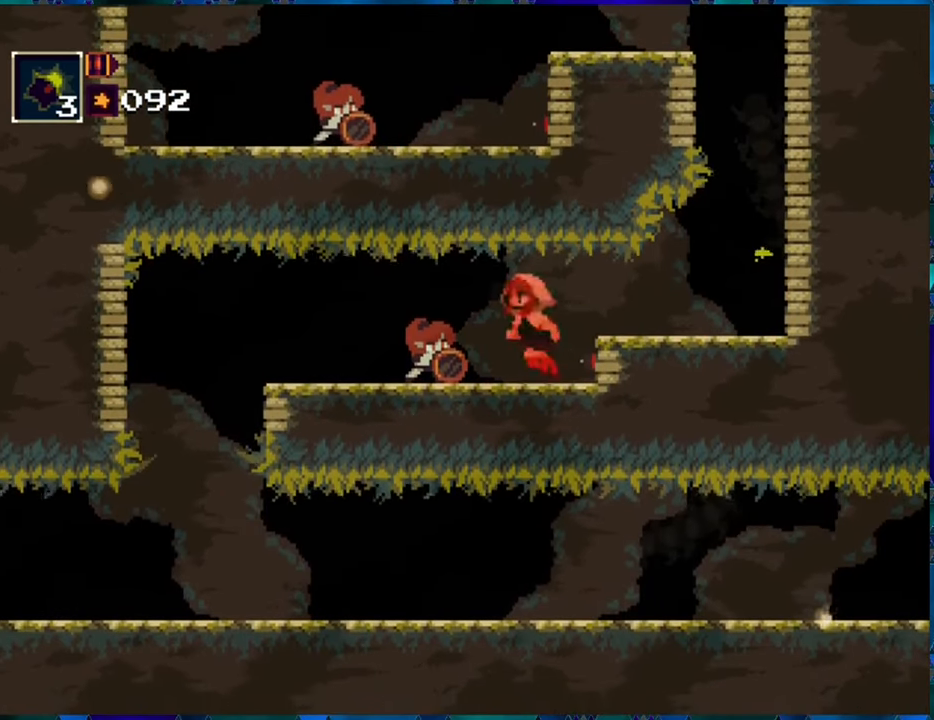
{"buttons": ["R1", "DPAD_LEFT"], "left_stick": "center", "right_stick": "center", "events": [[16, "A", "down"], [216, "A", "up"], [266, "DPAD_UP", "up"]]}
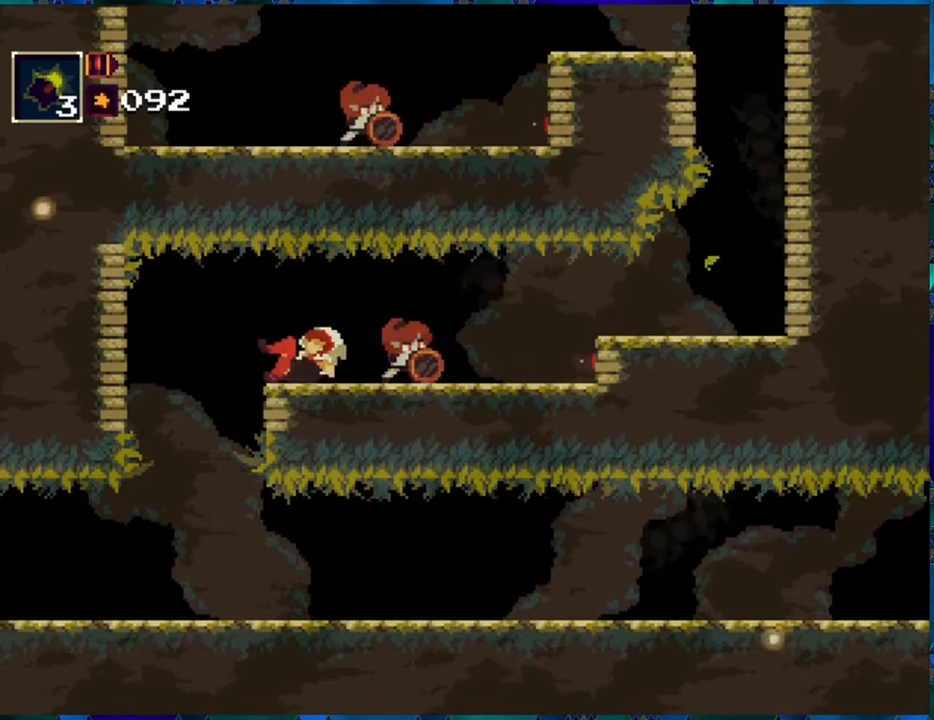
{"buttons": ["R1", "DPAD_LEFT"], "left_stick": "center", "right_stick": "center", "events": []}
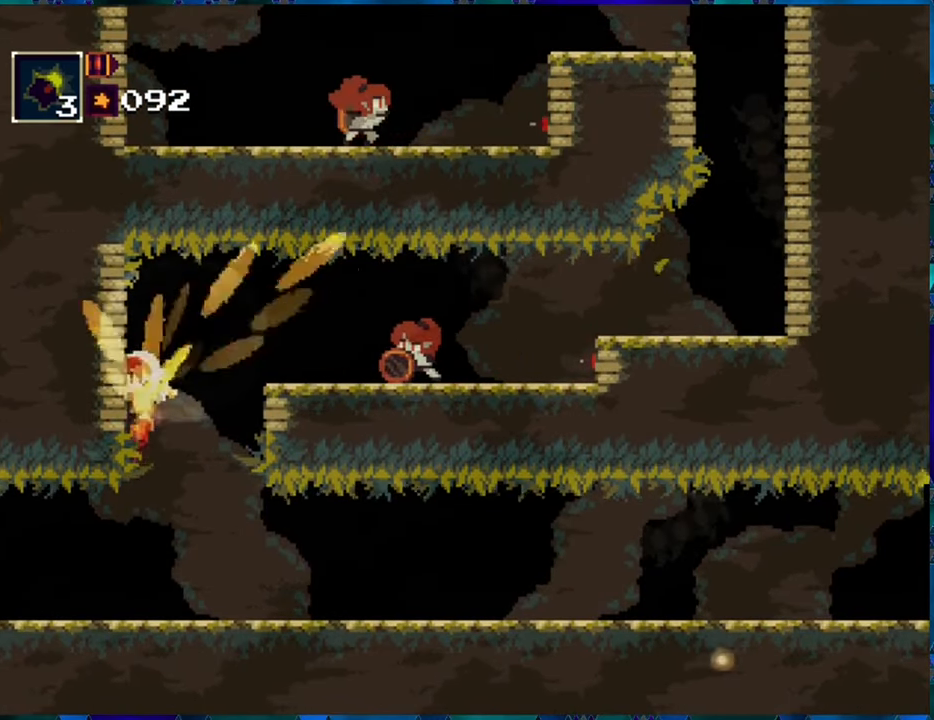
{"buttons": ["R1", "DPAD_LEFT"], "left_stick": "center", "right_stick": "center", "events": []}
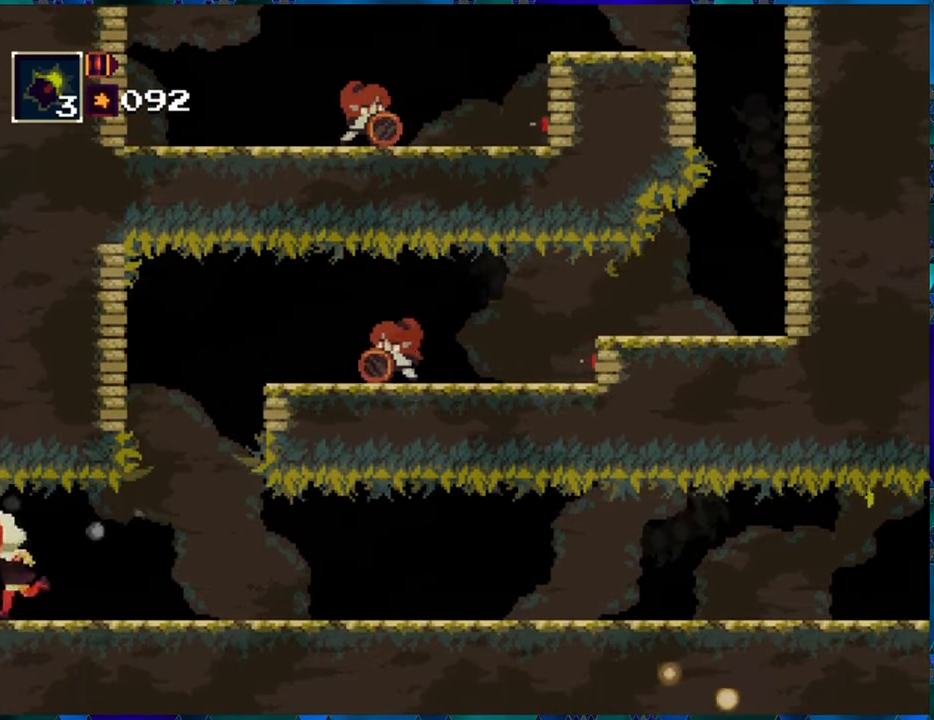
{"buttons": ["R1"], "left_stick": "center", "right_stick": "center", "events": [[183, "DPAD_LEFT", "up"]]}
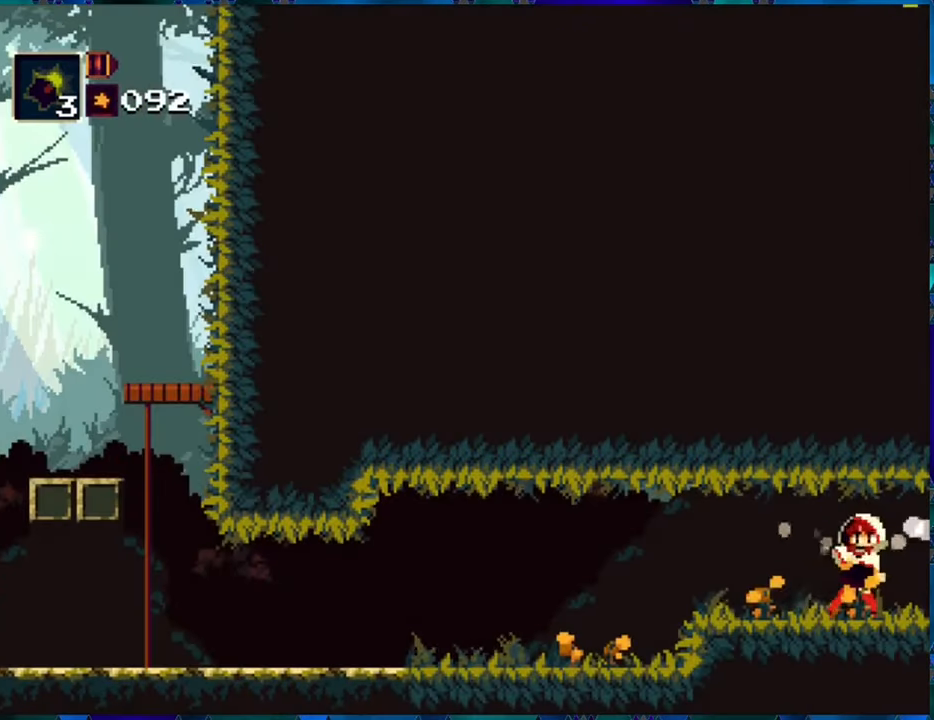
{"buttons": ["R1", "DPAD_LEFT"], "left_stick": "center", "right_stick": "center", "events": [[183, "DPAD_LEFT", "down"]]}
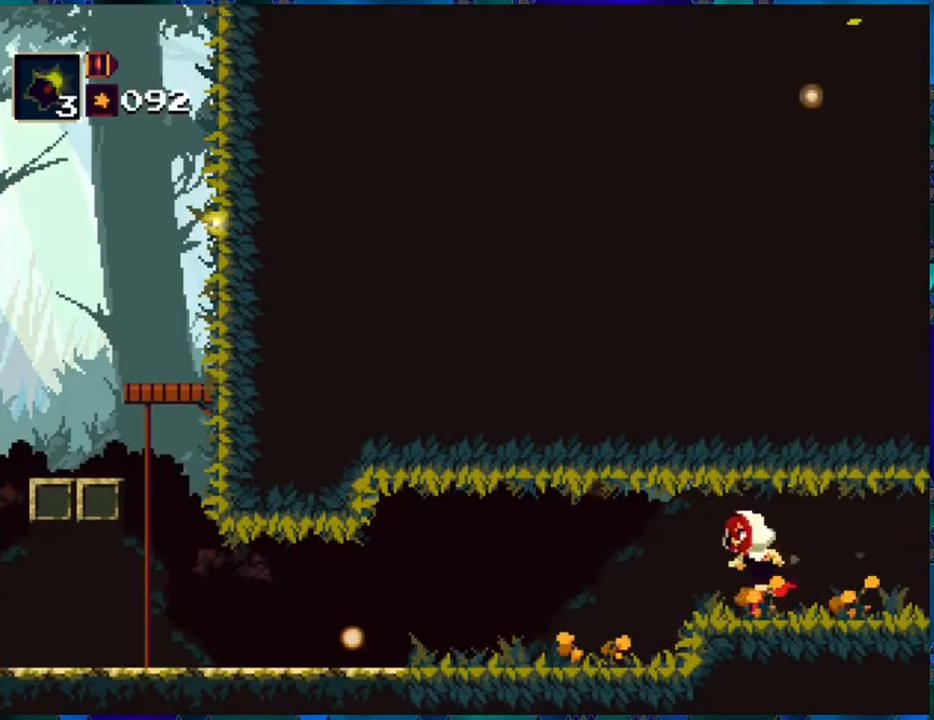
{"buttons": ["R1", "DPAD_LEFT"], "left_stick": "center", "right_stick": "center", "events": []}
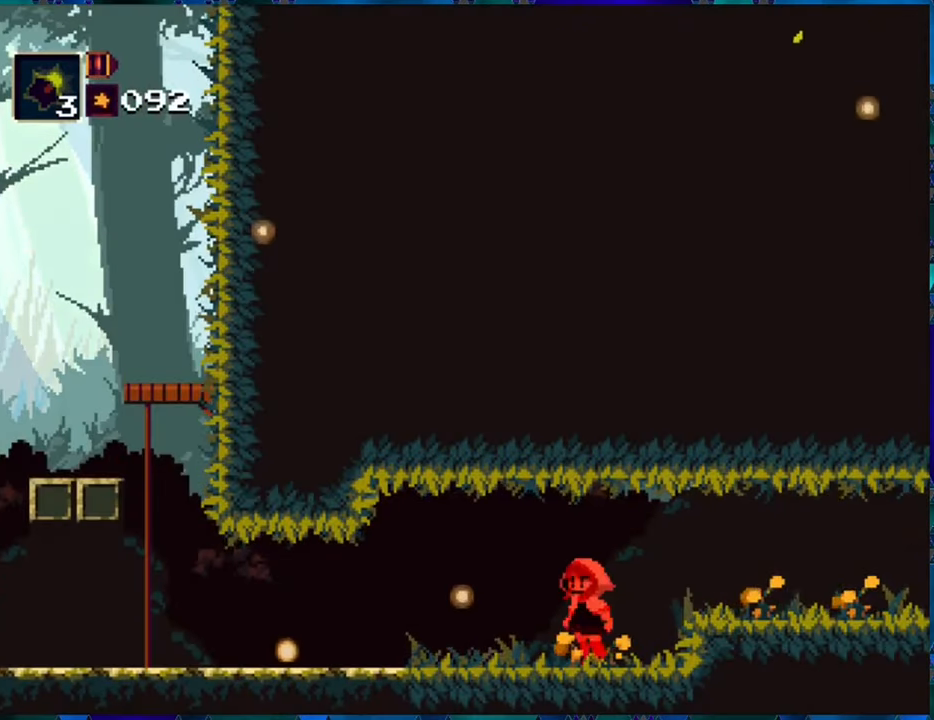
{"buttons": ["R1", "DPAD_LEFT"], "left_stick": "center", "right_stick": "center", "events": [[116, "DPAD_UP", "down"], [366, "DPAD_UP", "up"]]}
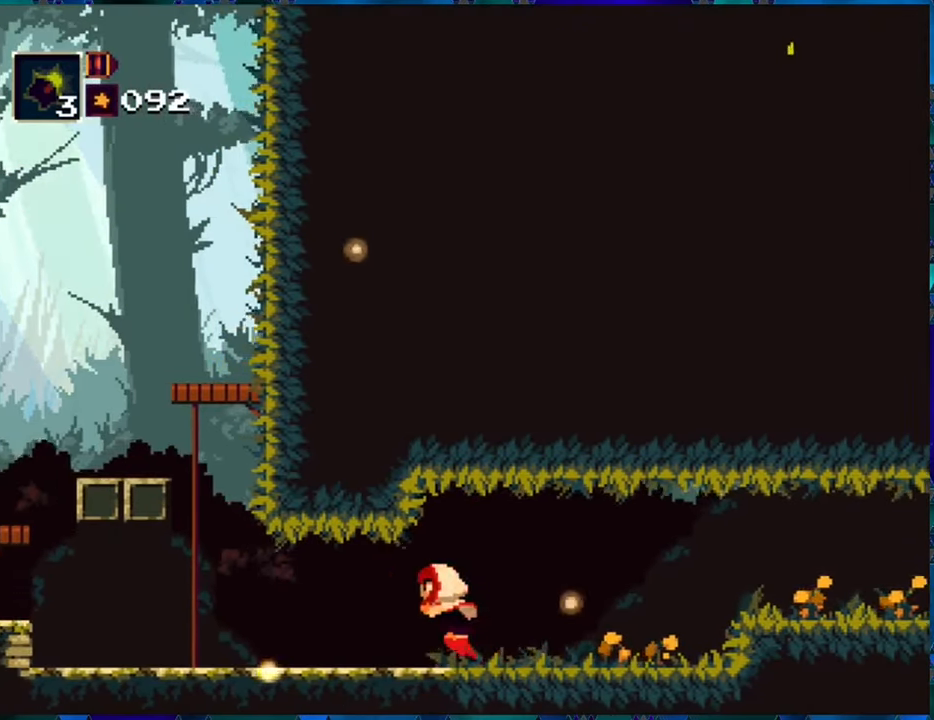
{"buttons": ["R1", "DPAD_LEFT"], "left_stick": "center", "right_stick": "center", "events": []}
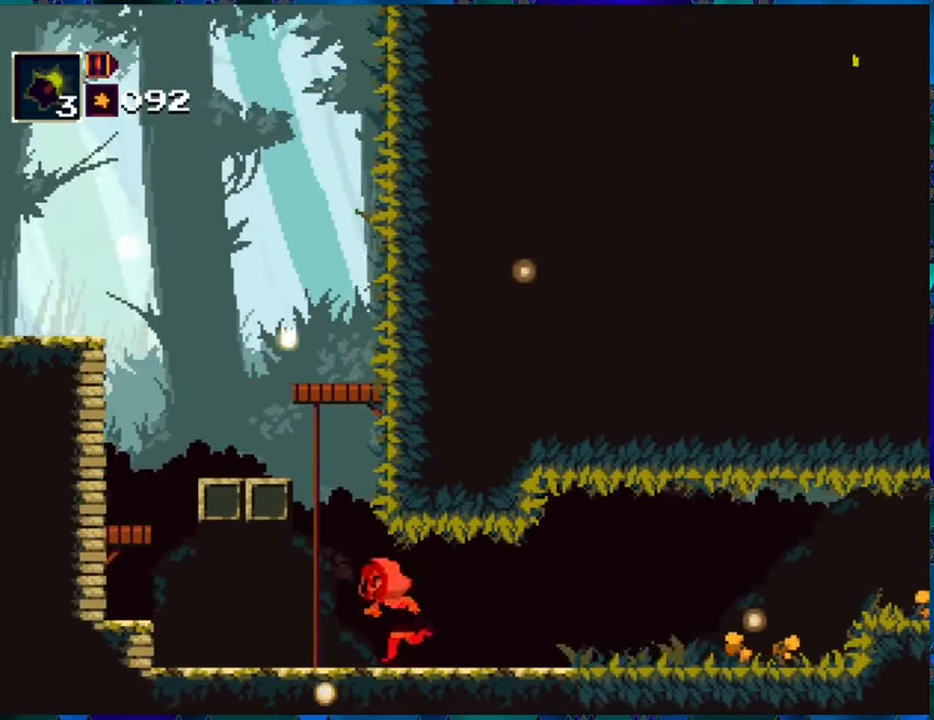
{"buttons": ["R1", "DPAD_LEFT"], "left_stick": "center", "right_stick": "center", "events": []}
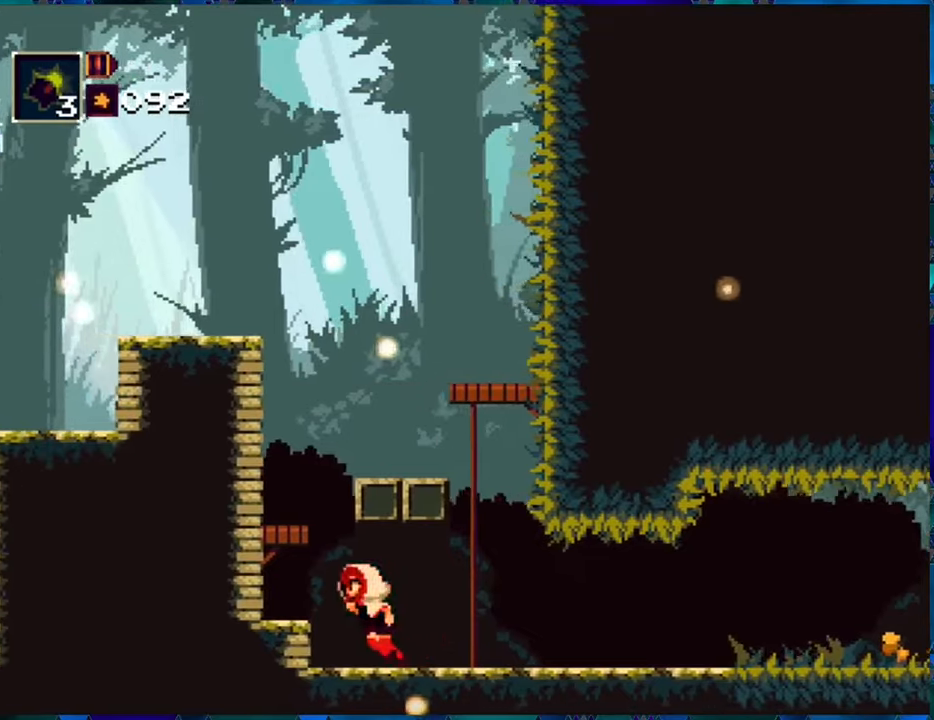
{"buttons": ["B", "R1", "DPAD_LEFT"], "left_stick": "center", "right_stick": "center", "events": [[100, "B", "down"], [350, "B", "up"], [417, "B", "down"]]}
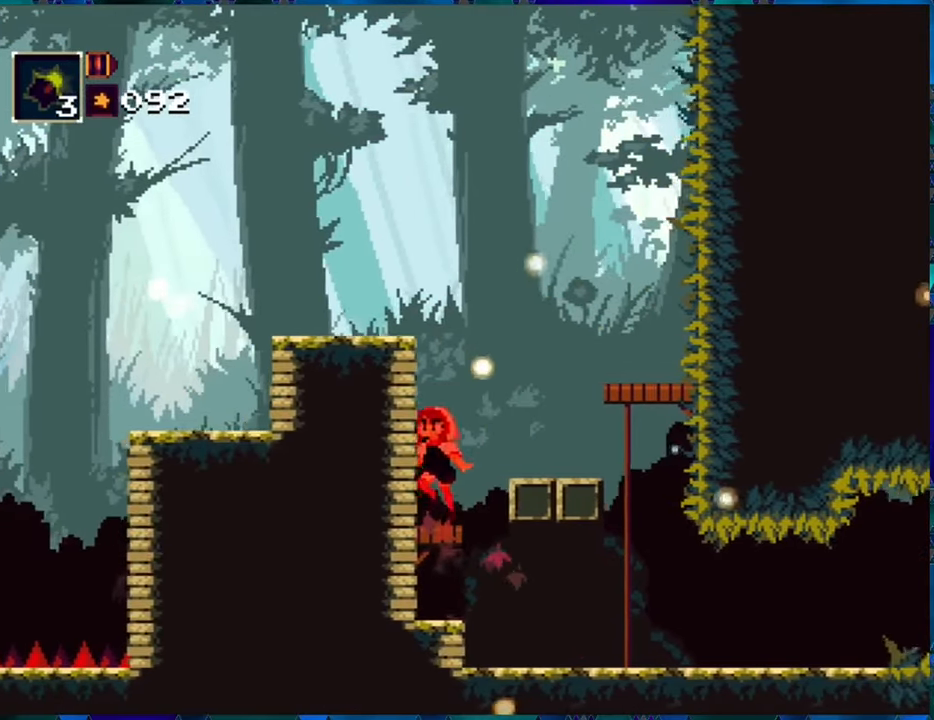
{"buttons": ["B", "R1"], "left_stick": "center", "right_stick": "center", "events": [[33, "DPAD_LEFT", "up"], [233, "B", "up"], [500, "B", "down"]]}
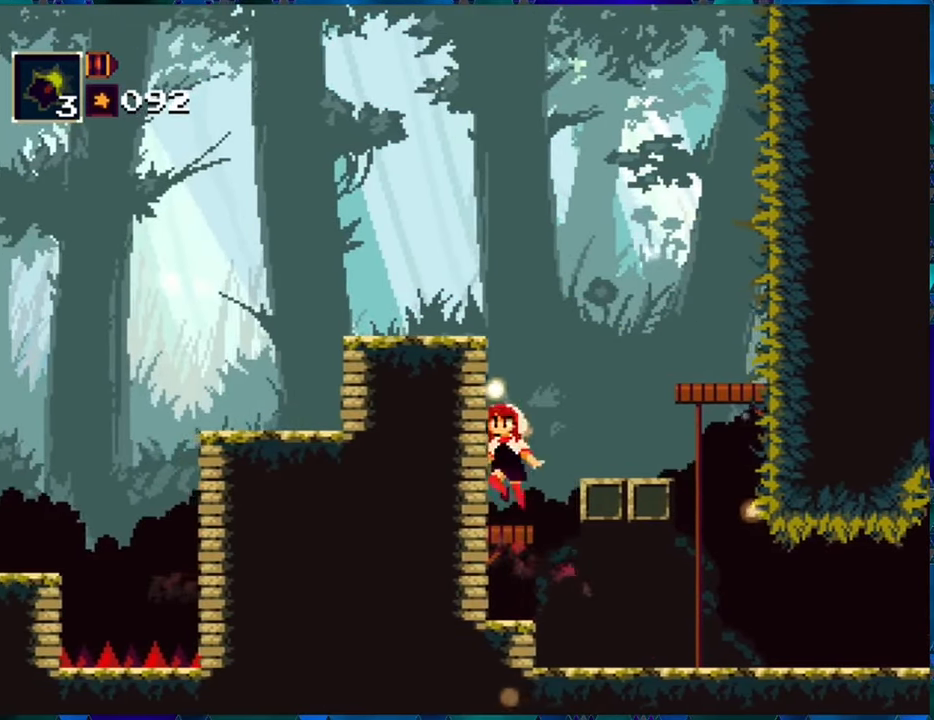
{"buttons": ["R1"], "left_stick": "center", "right_stick": "center", "events": [[50, "DPAD_RIGHT", "down"], [233, "B", "up"], [367, "DPAD_RIGHT", "up"]]}
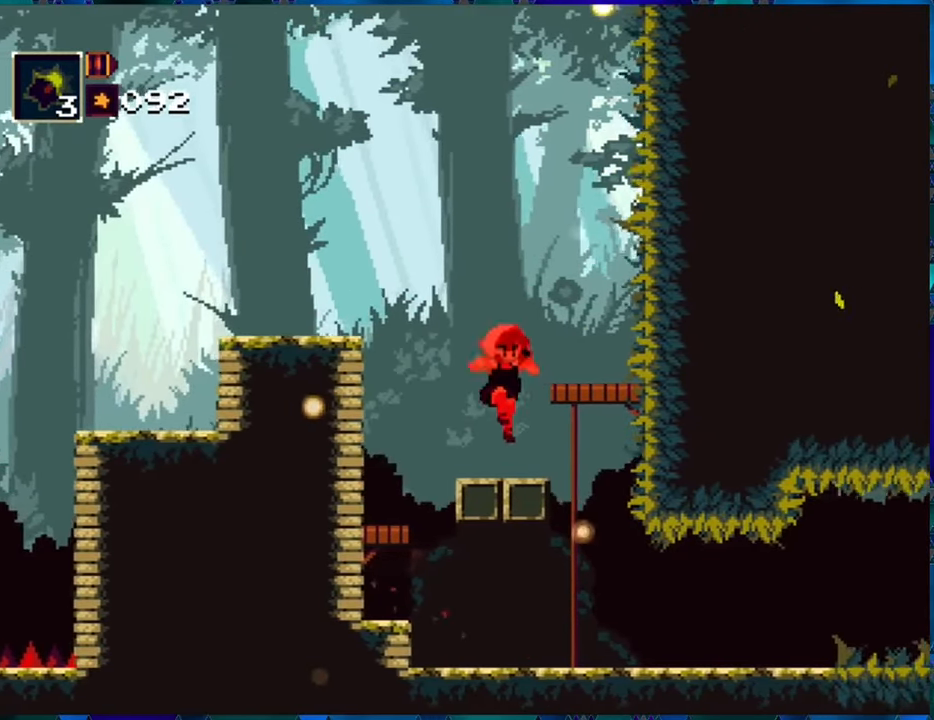
{"buttons": ["B", "R1", "DPAD_LEFT"], "left_stick": "center", "right_stick": "center", "events": [[200, "B", "down"], [333, "DPAD_LEFT", "down"], [450, "B", "up"], [500, "B", "down"]]}
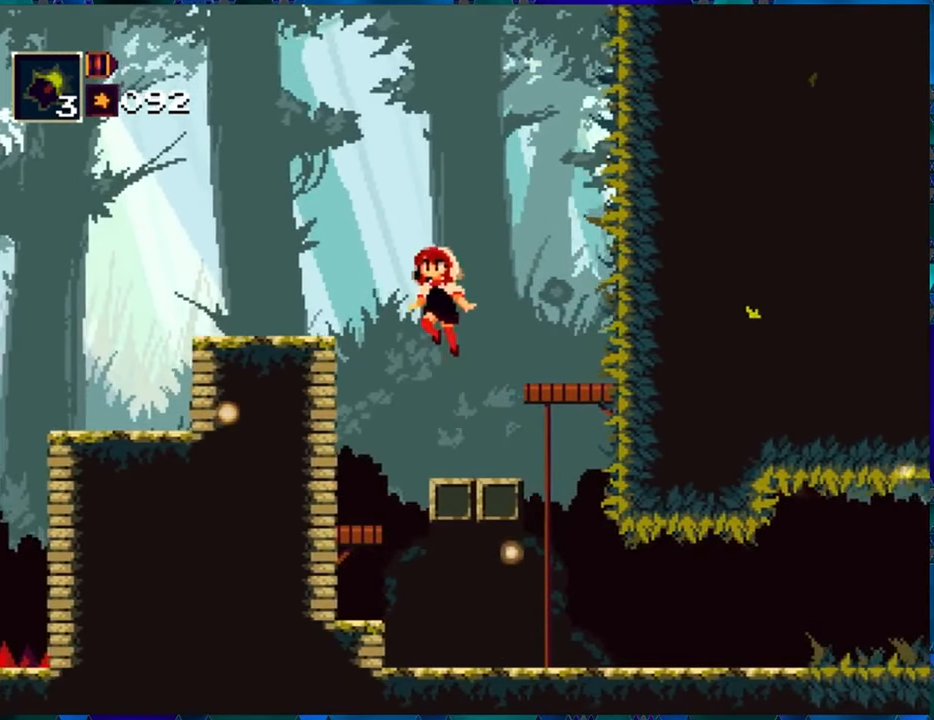
{"buttons": ["R1", "DPAD_LEFT"], "left_stick": "center", "right_stick": "center", "events": [[300, "B", "up"]]}
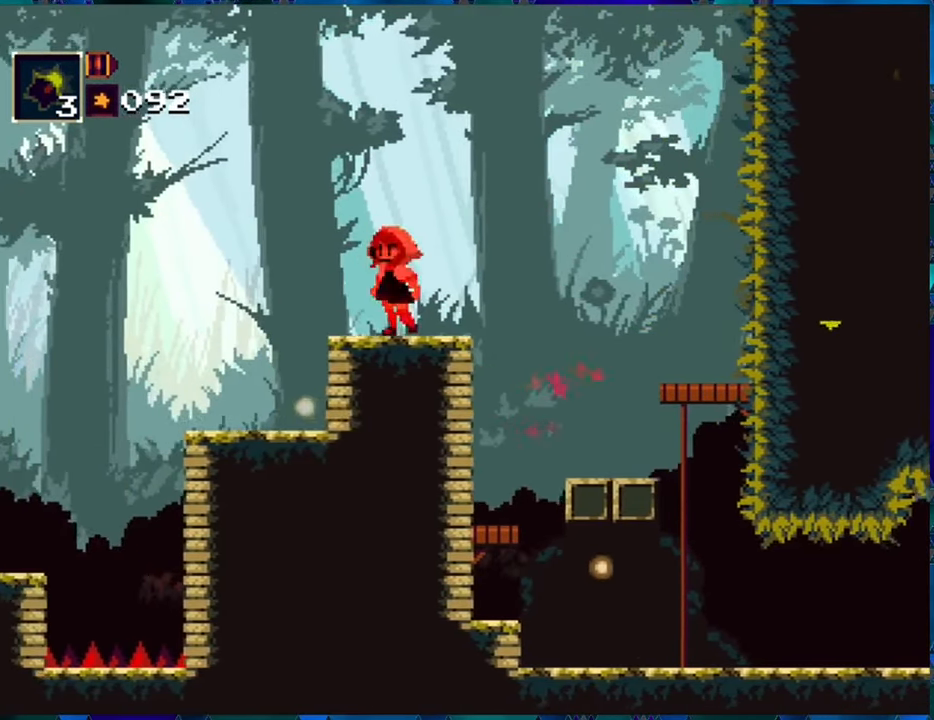
{"buttons": ["R1"], "left_stick": "center", "right_stick": "center", "events": [[250, "DPAD_LEFT", "up"]]}
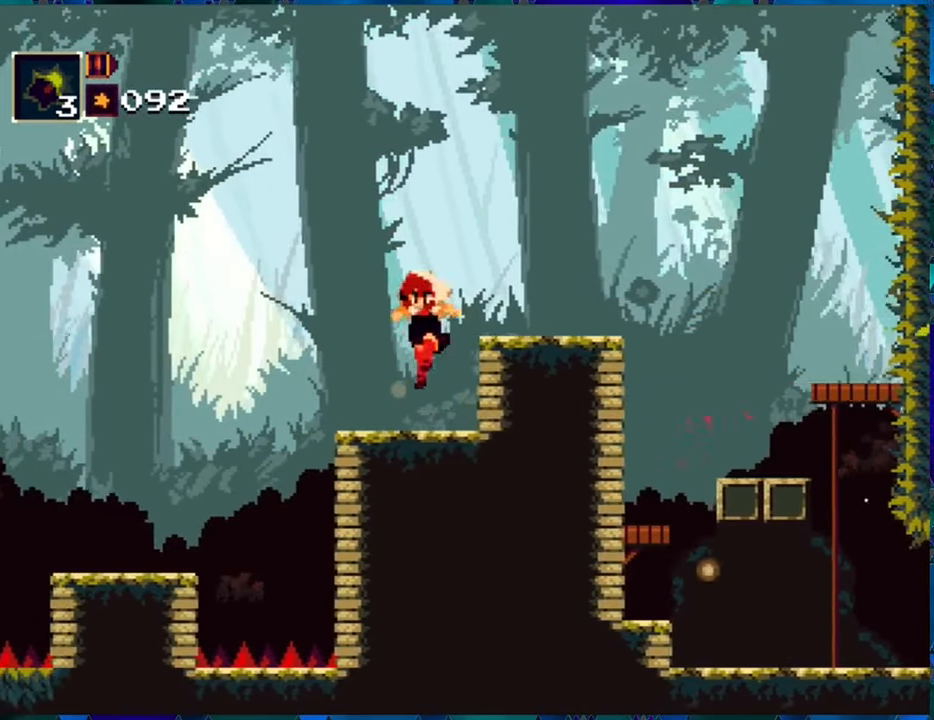
{"buttons": ["B", "R1", "DPAD_LEFT"], "left_stick": "center", "right_stick": "center", "events": [[133, "DPAD_LEFT", "down"], [250, "B", "down"]]}
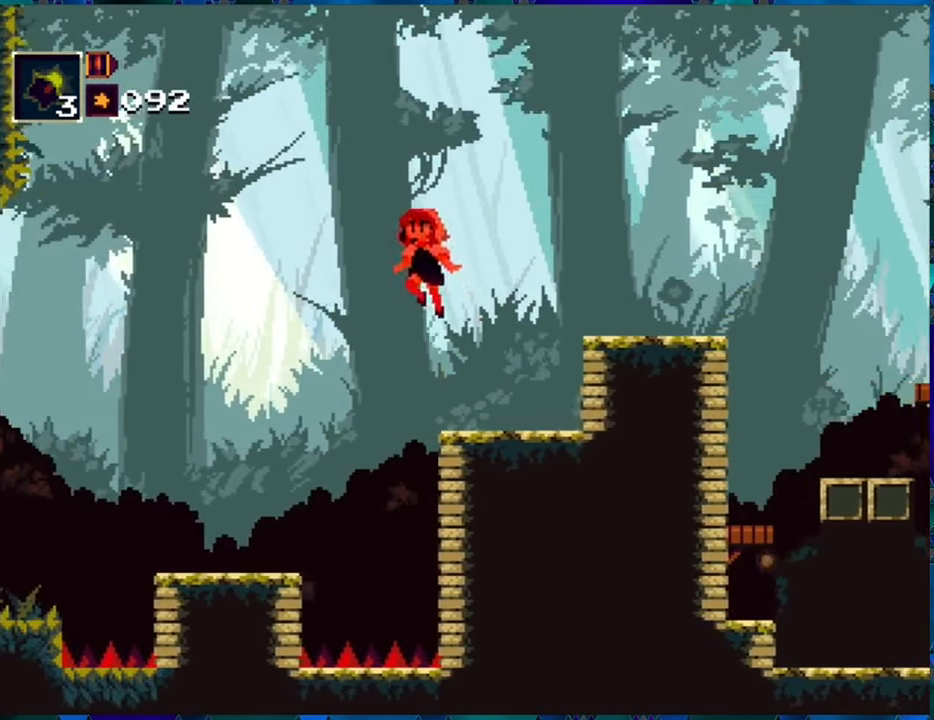
{"buttons": ["R1"], "left_stick": "center", "right_stick": "center", "events": [[67, "B", "up"], [400, "DPAD_LEFT", "up"]]}
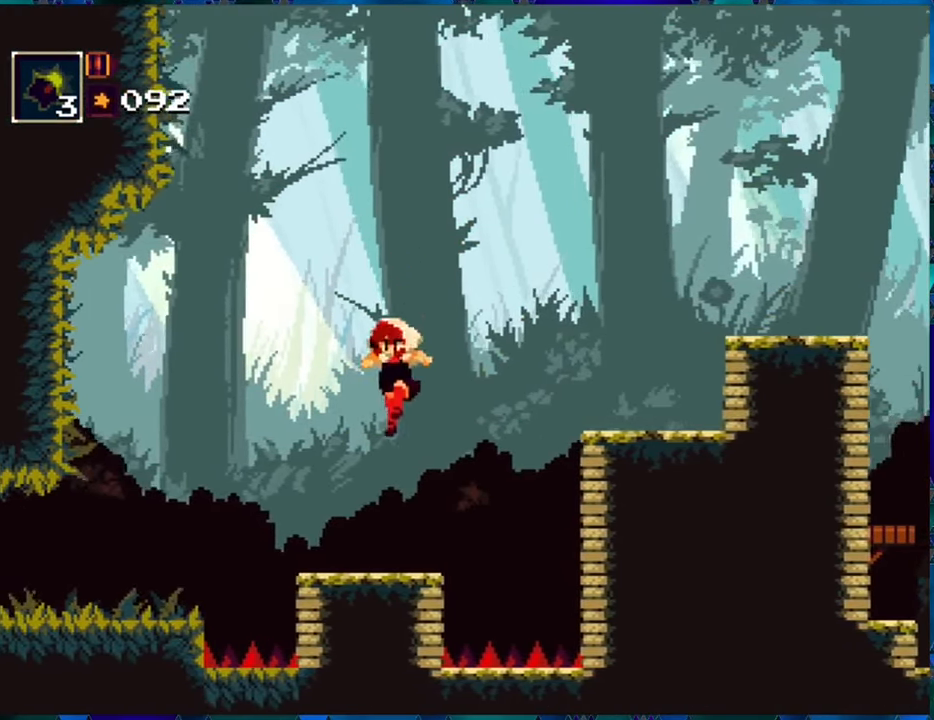
{"buttons": ["B", "R1", "DPAD_LEFT"], "left_stick": "center", "right_stick": "center", "events": [[233, "DPAD_LEFT", "down"], [350, "B", "down"]]}
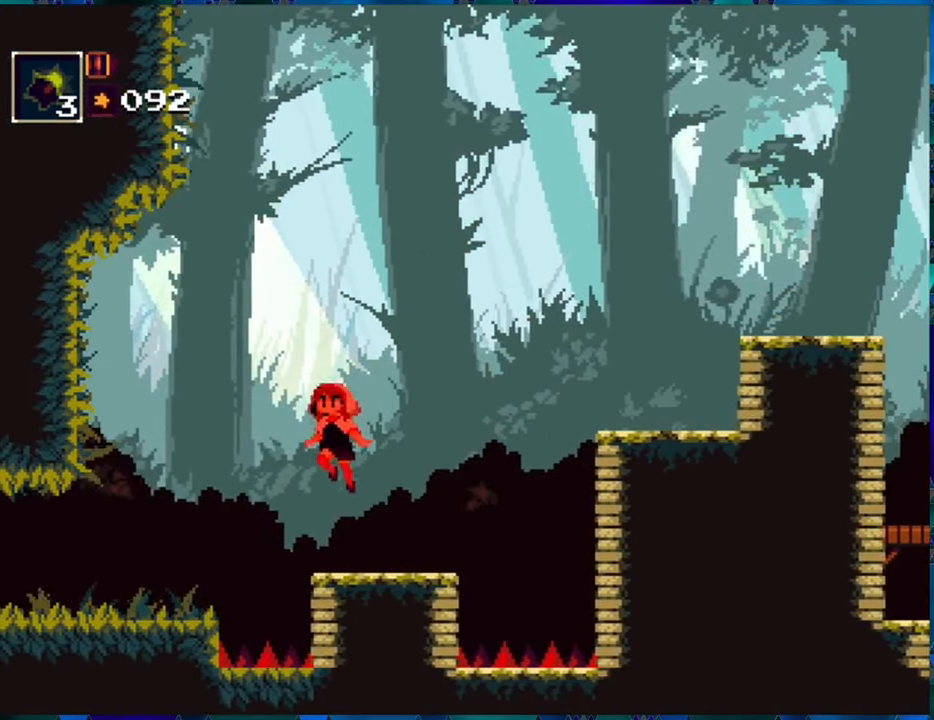
{"buttons": ["R1", "DPAD_LEFT"], "left_stick": "center", "right_stick": "center", "events": [[100, "B", "up"]]}
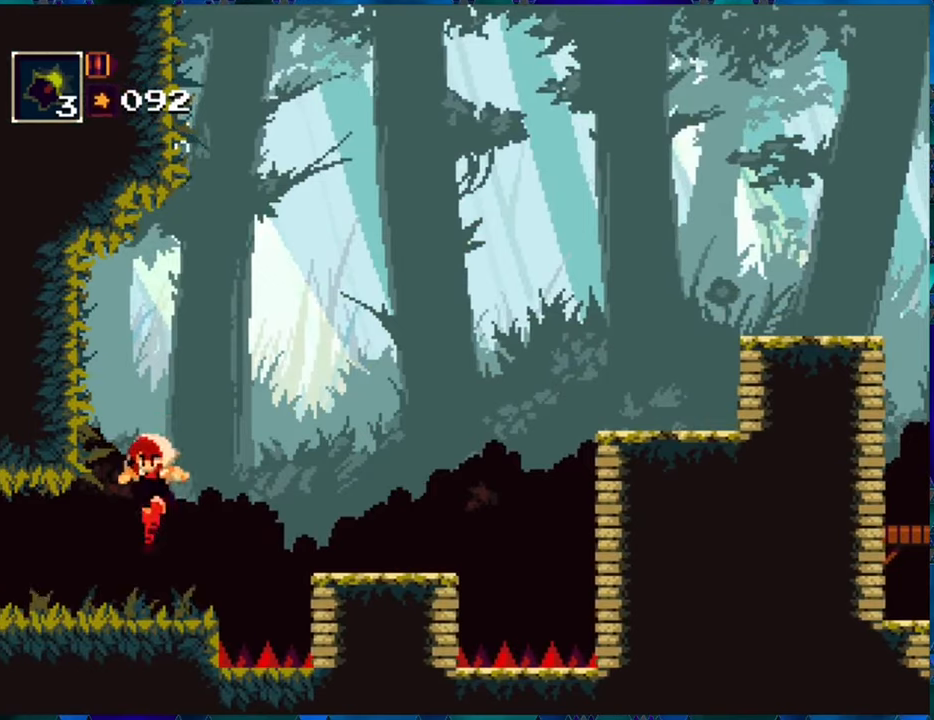
{"buttons": ["R1"], "left_stick": "center", "right_stick": "center", "events": [[367, "DPAD_LEFT", "up"]]}
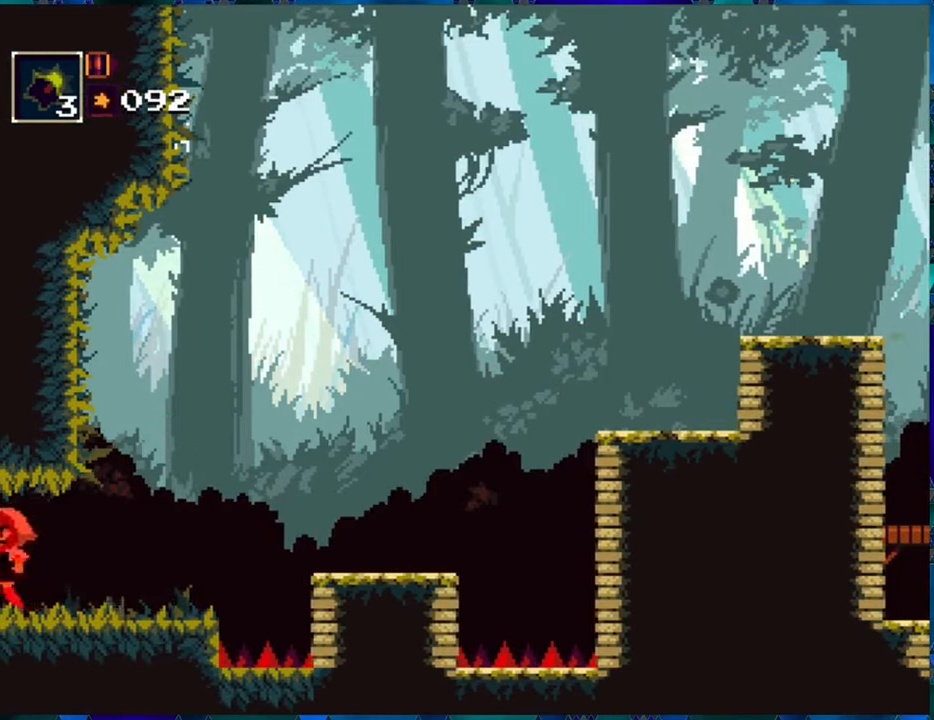
{"buttons": ["R1"], "left_stick": "center", "right_stick": "center", "events": [[267, "DPAD_LEFT", "down"], [467, "DPAD_LEFT", "up"]]}
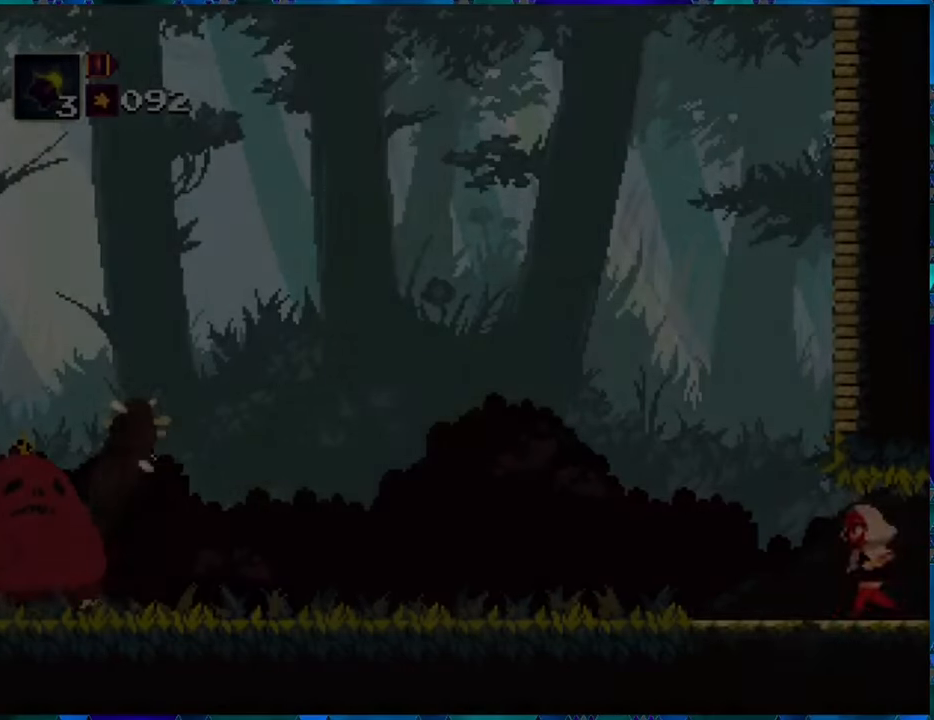
{"buttons": ["R1", "DPAD_LEFT"], "left_stick": "center", "right_stick": "center", "events": [[250, "DPAD_LEFT", "down"], [400, "R1", "up"], [467, "R1", "down"]]}
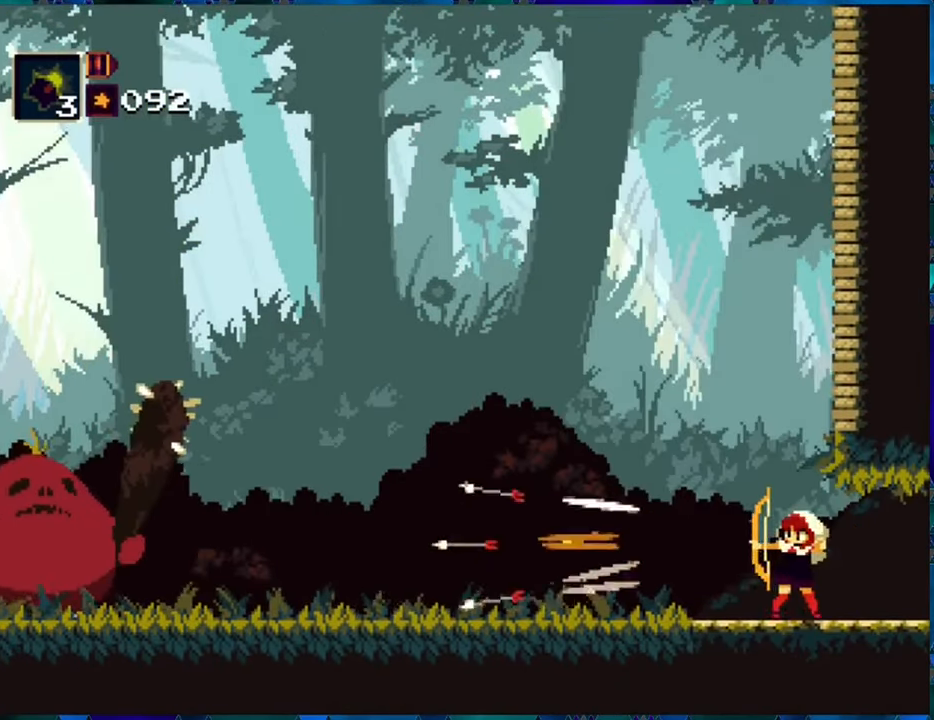
{"buttons": ["R1"], "left_stick": "center", "right_stick": "center", "events": [[67, "R1", "up"], [150, "DPAD_LEFT", "up"], [150, "R1", "down"], [217, "R1", "up"], [300, "R1", "down"], [367, "R1", "up"], [467, "R1", "down"]]}
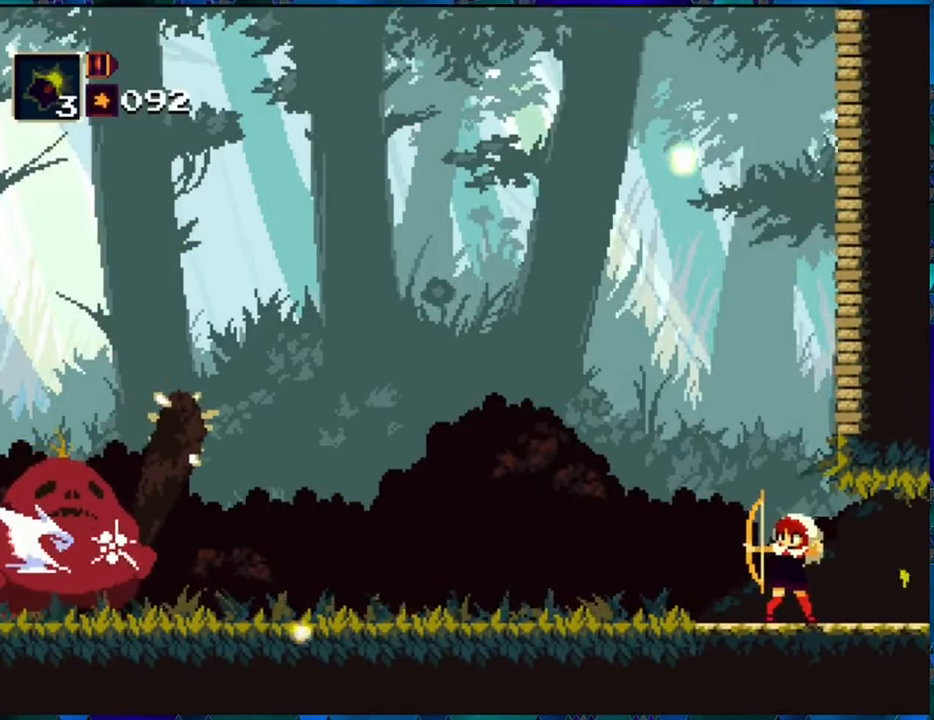
{"buttons": ["R1"], "left_stick": "center", "right_stick": "center", "events": [[17, "R1", "up"], [100, "R1", "down"], [184, "R1", "up"], [284, "R1", "down"], [350, "R1", "up"], [450, "R1", "down"]]}
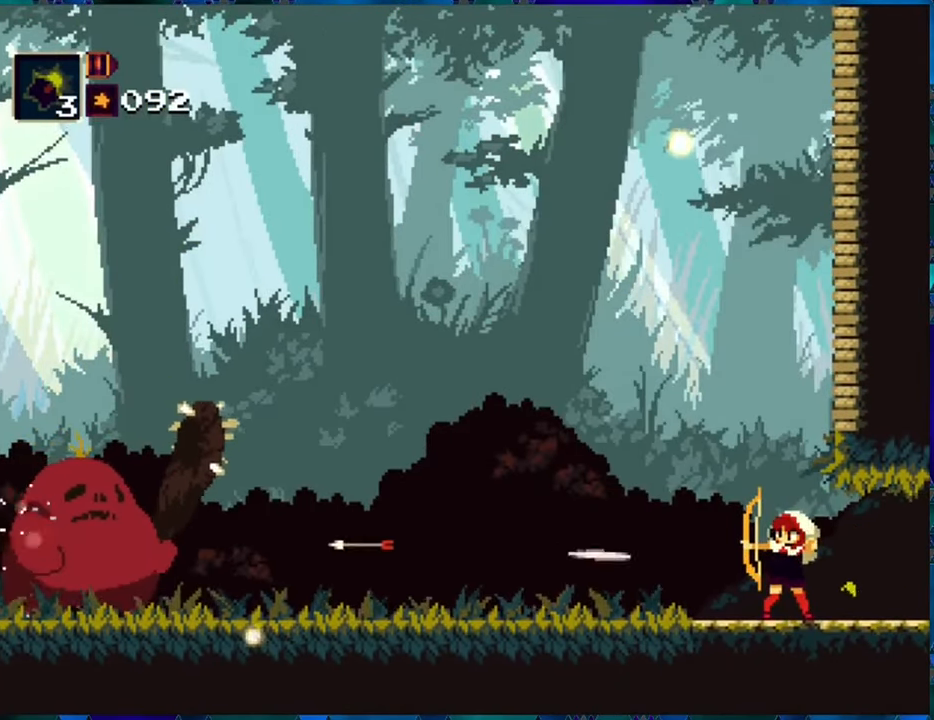
{"buttons": [], "left_stick": "center", "right_stick": "center", "events": [[17, "R1", "up"], [84, "R1", "down"], [150, "R1", "up"], [234, "R1", "down"], [317, "R1", "up"], [400, "R1", "down"], [484, "R1", "up"]]}